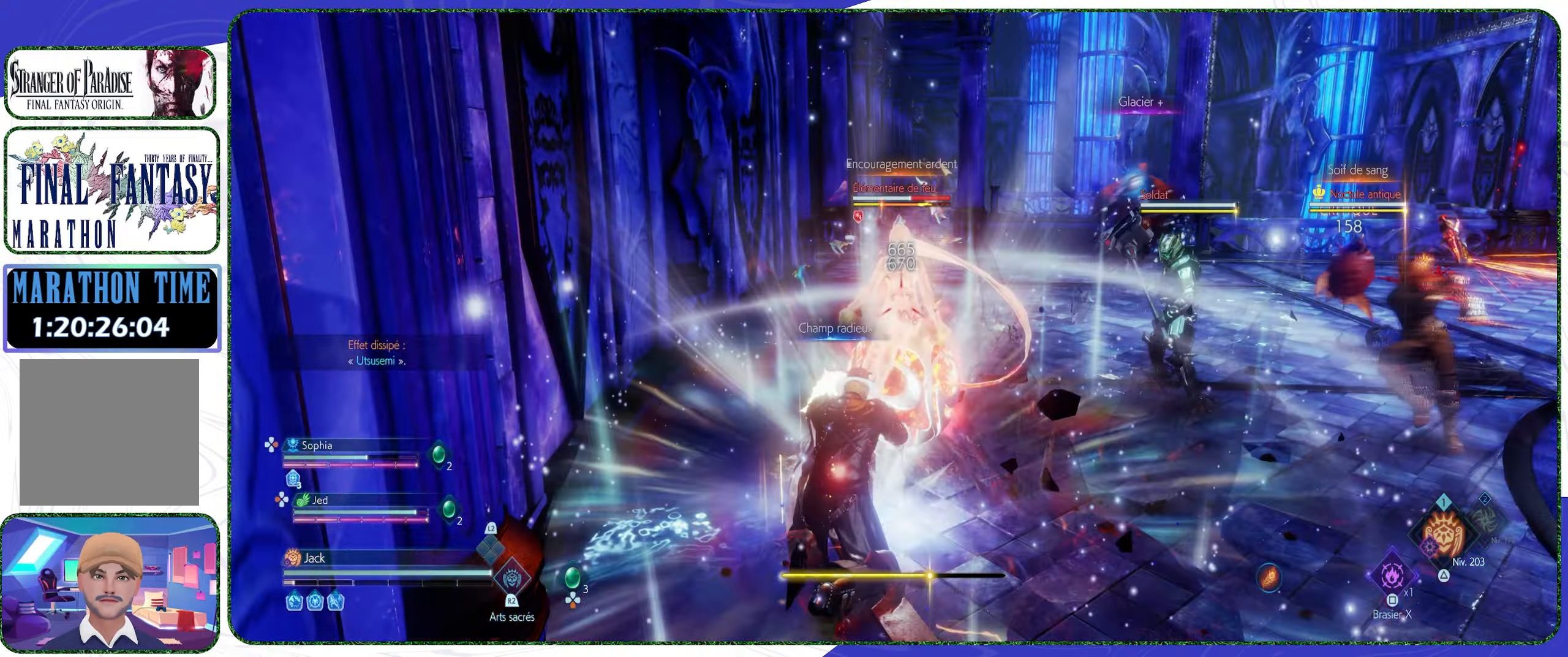
Gameplay with a controller (PlayStation layout); each line is a JSON object with the inputs held at the frame after it. "events" lists button and stick changes between this image and that frame as [ms after this image, input, new state], when the widget could be followed in between.
{"buttons": ["R2"], "left_stick": "center", "right_stick": "center", "events": []}
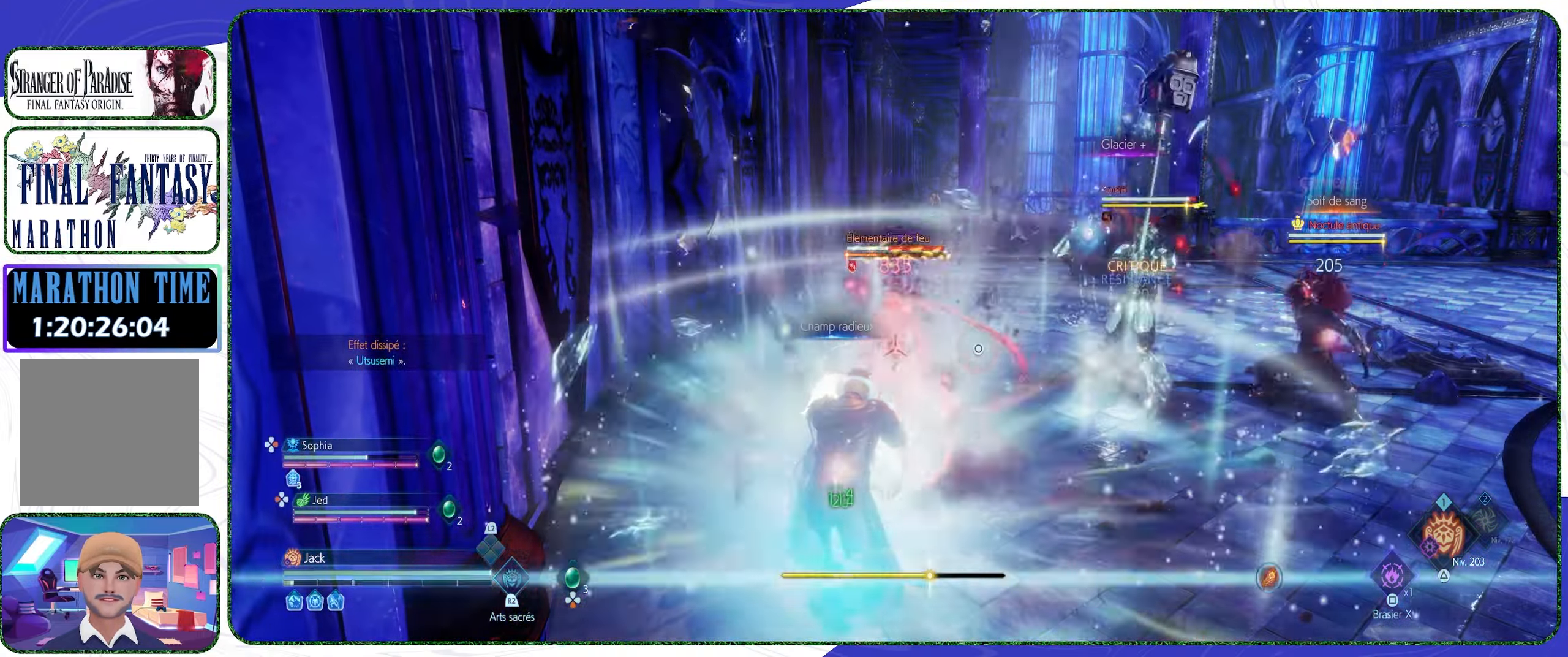
{"buttons": [], "left_stick": "center", "right_stick": "center", "events": [[133, "R2", "up"], [200, "CIRCLE", "down"], [300, "CIRCLE", "up"], [334, "CIRCLE", "down"], [434, "CIRCLE", "up"]]}
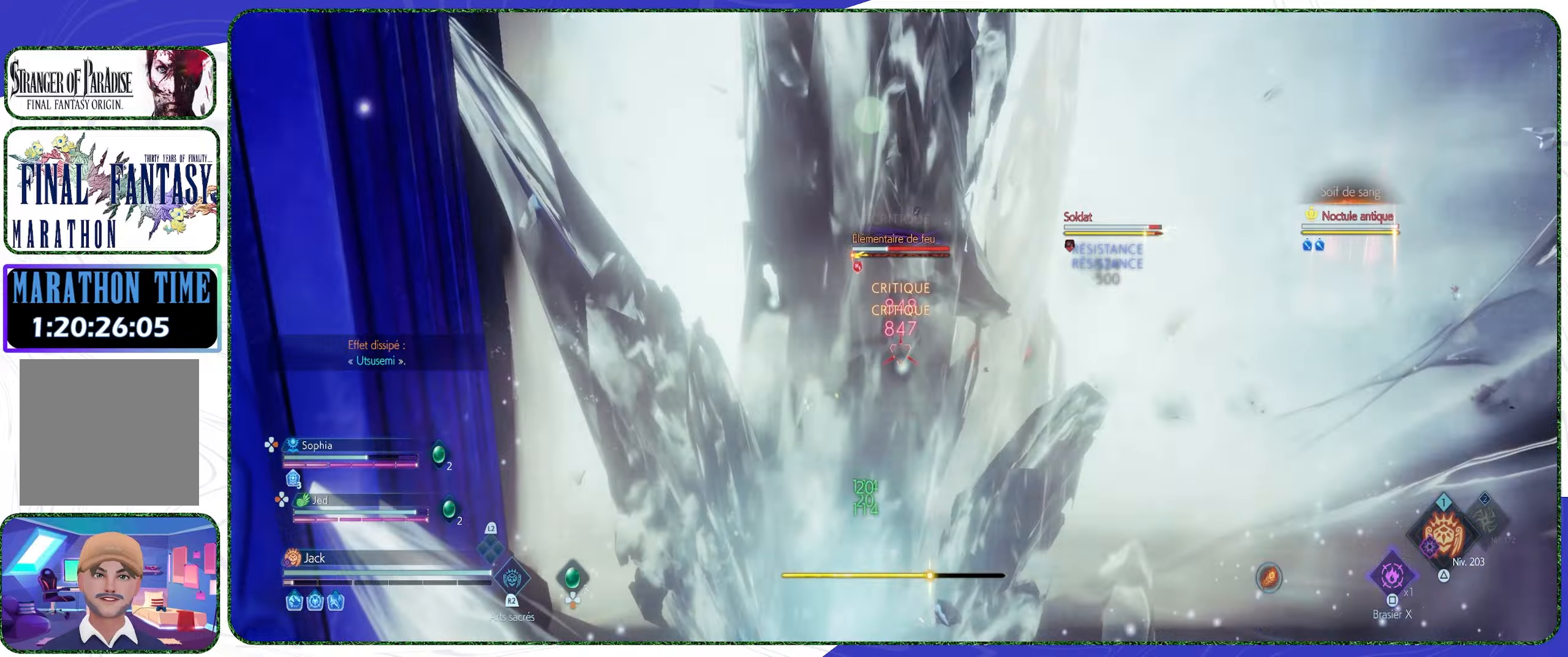
{"buttons": [], "left_stick": "center", "right_stick": "center", "events": []}
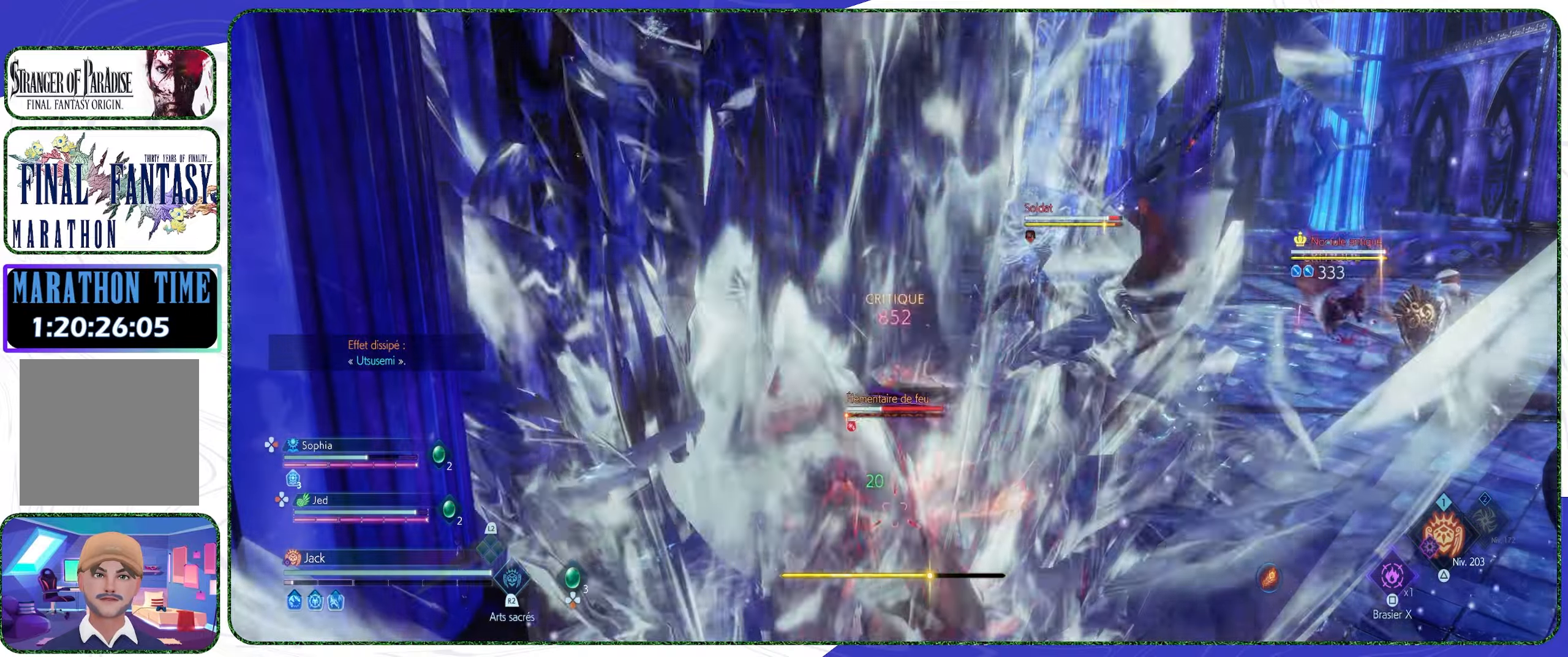
{"buttons": [], "left_stick": "center", "right_stick": "center", "events": []}
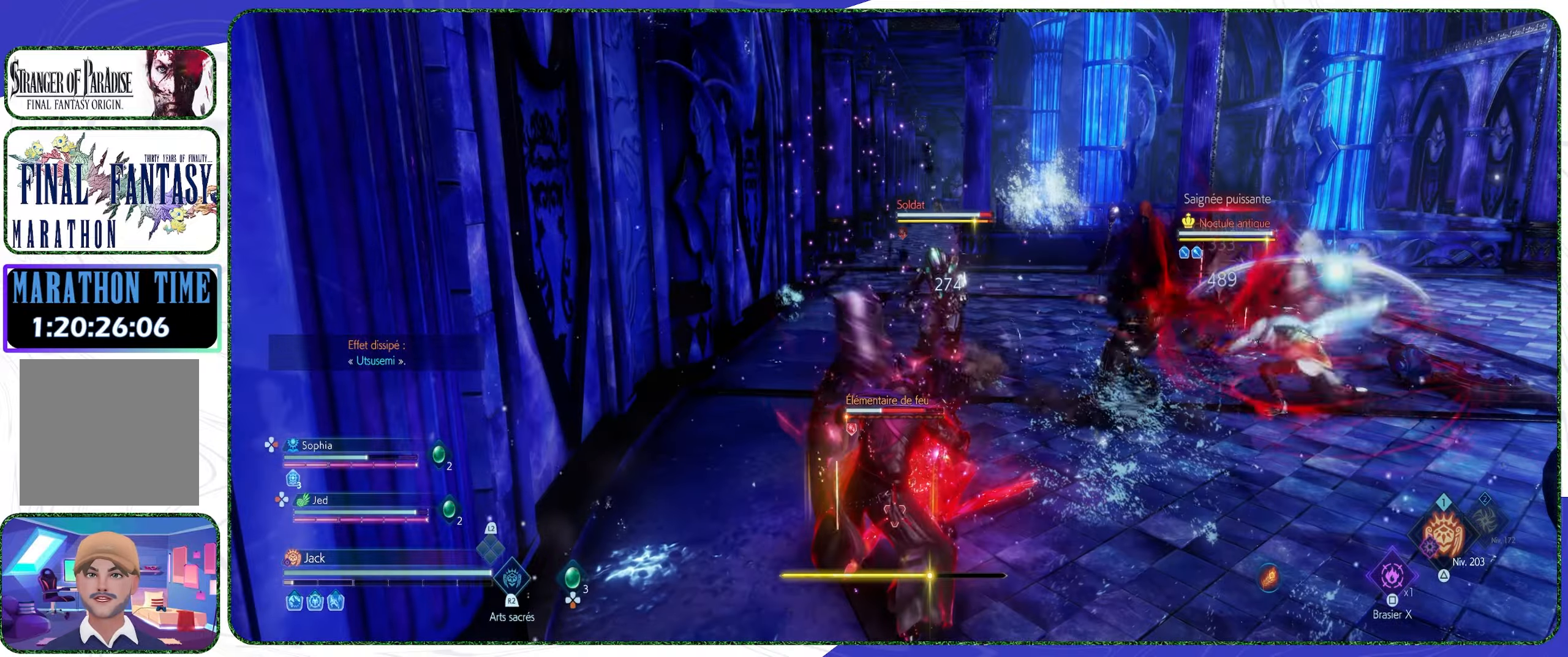
{"buttons": [], "left_stick": "center", "right_stick": "center", "events": [[200, "right_stick", "down-right"], [367, "right_stick", "center"]]}
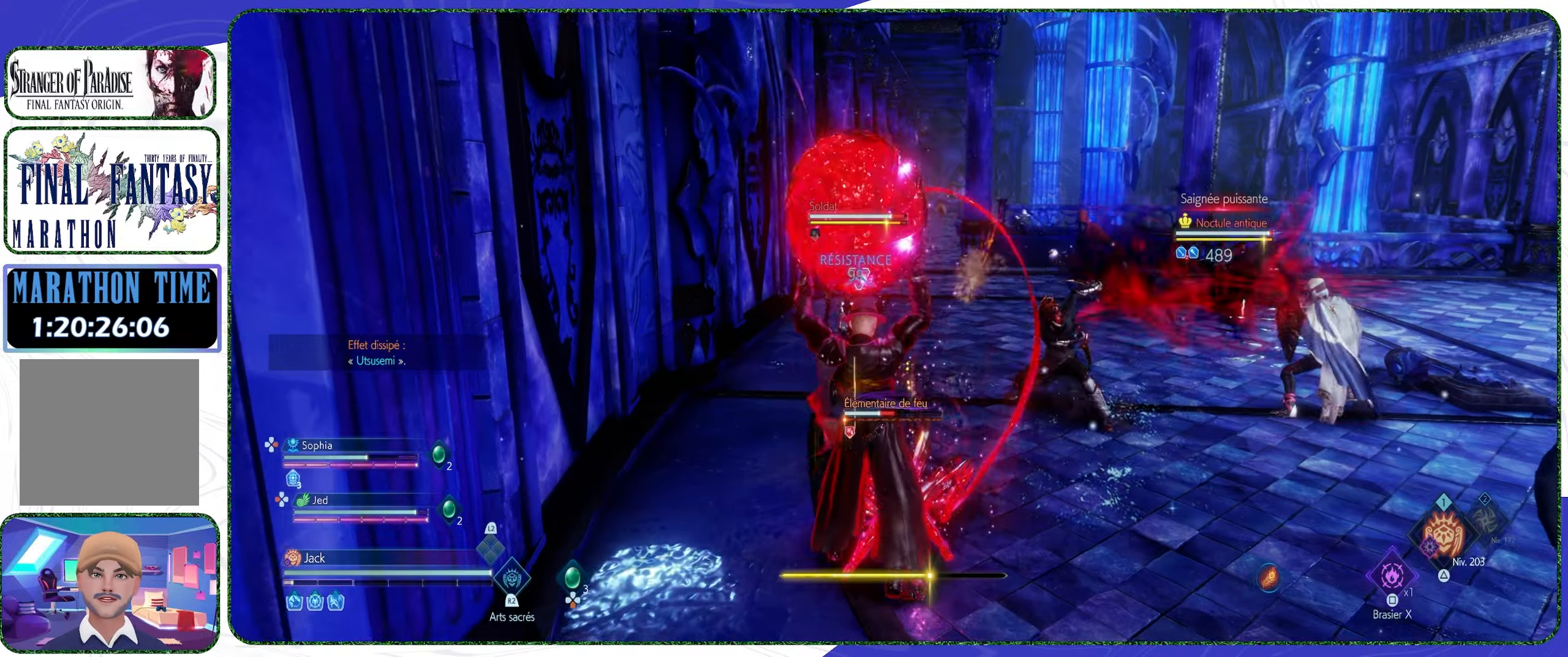
{"buttons": [], "left_stick": "center", "right_stick": "right", "events": [[500, "right_stick", "right"]]}
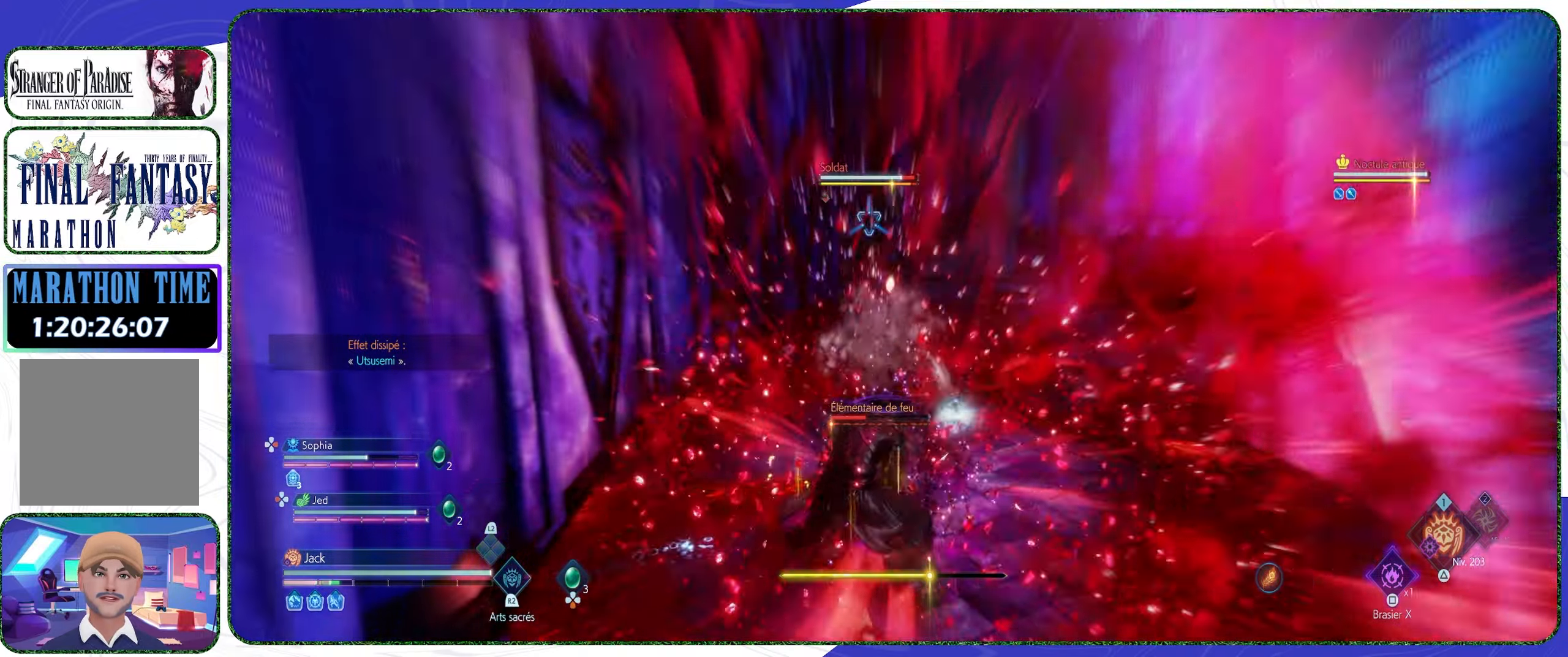
{"buttons": [], "left_stick": "up", "right_stick": "center", "events": [[34, "left_stick", "up"], [167, "right_stick", "center"]]}
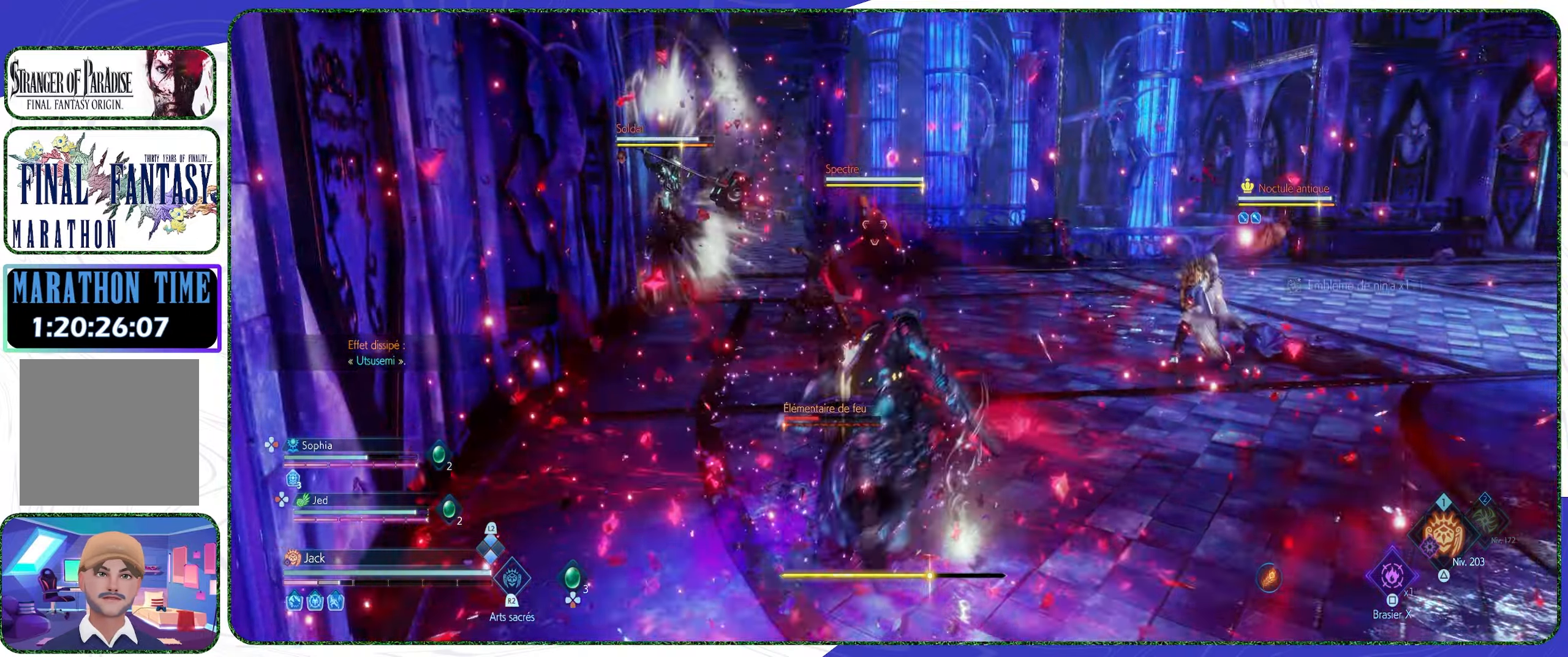
{"buttons": [], "left_stick": "up", "right_stick": "center", "events": [[34, "L3", "down"], [167, "L3", "up"]]}
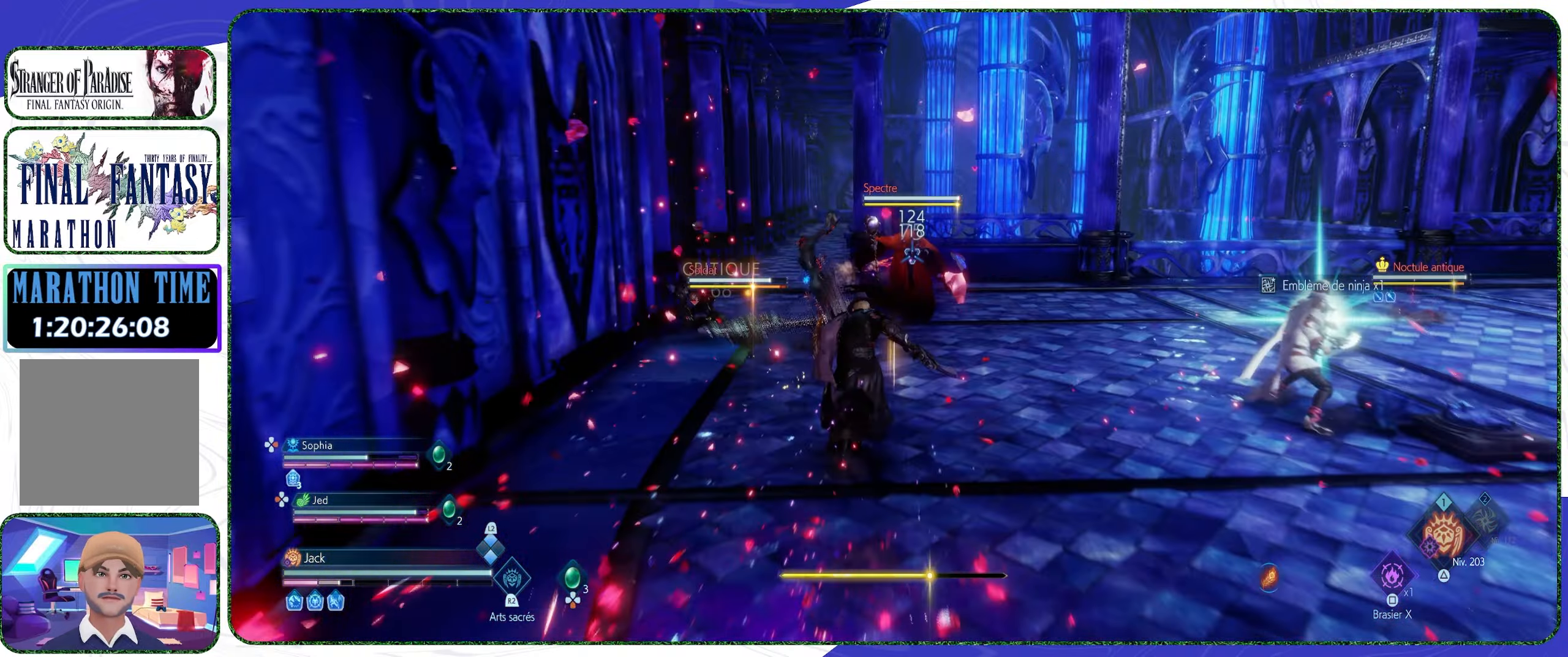
{"buttons": [], "left_stick": "up", "right_stick": "center", "events": [[400, "R1", "down"], [500, "R1", "up"]]}
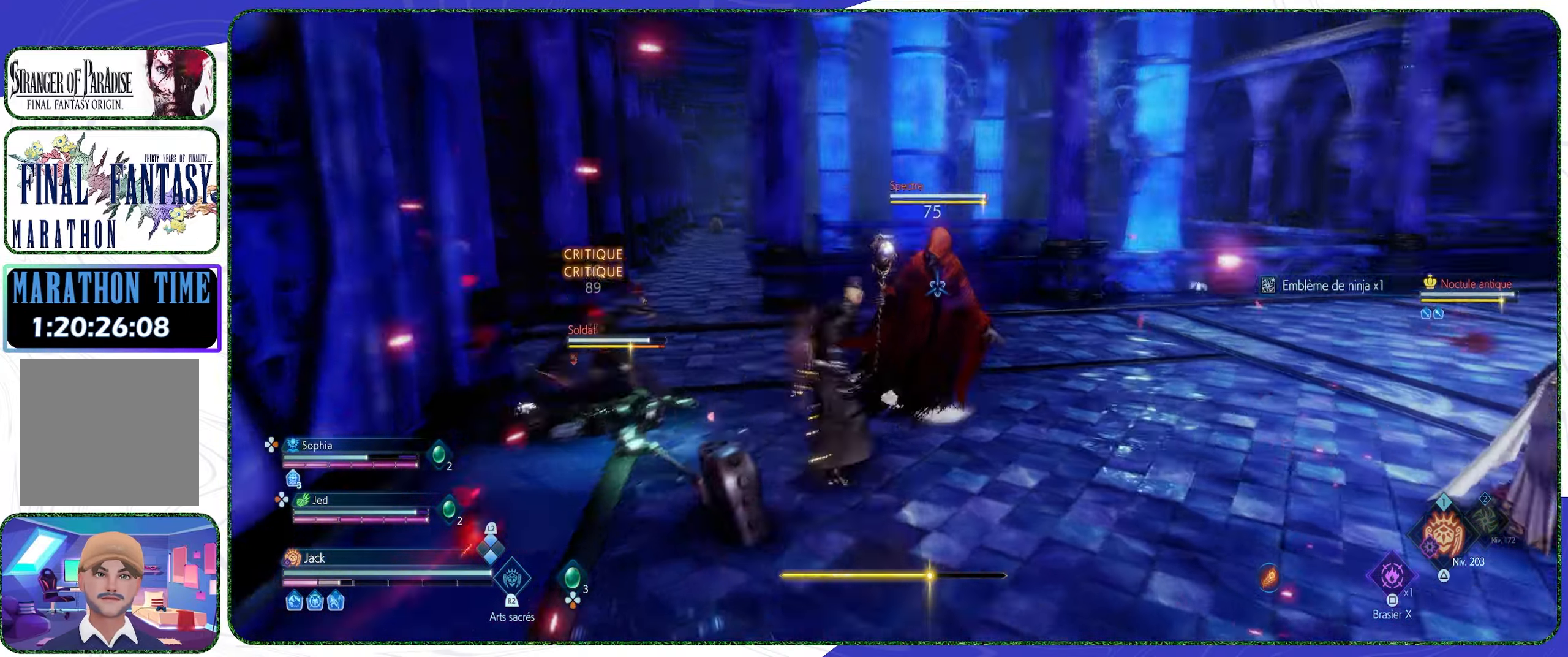
{"buttons": ["R2"], "left_stick": "center", "right_stick": "center", "events": [[167, "left_stick", "up-right"], [234, "R2", "down"], [267, "left_stick", "center"]]}
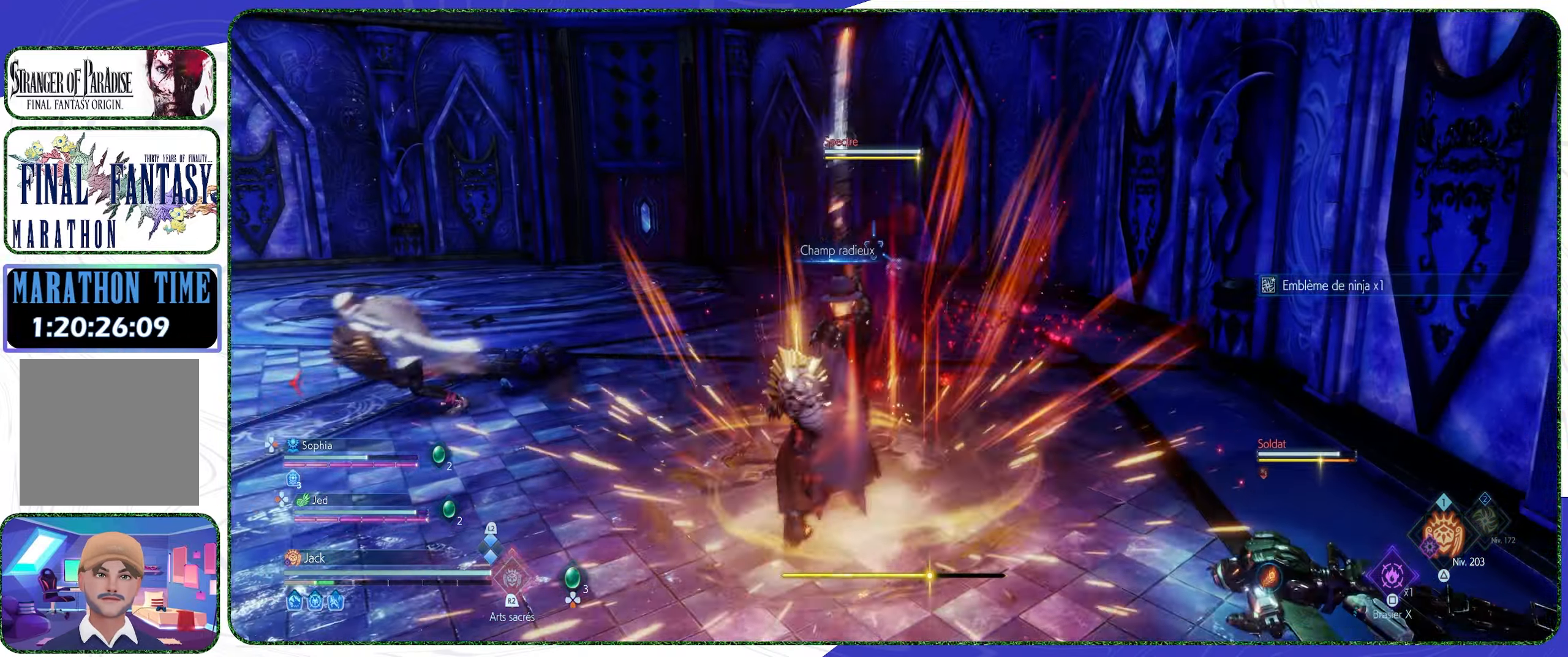
{"buttons": [], "left_stick": "center", "right_stick": "center", "events": [[434, "R2", "up"]]}
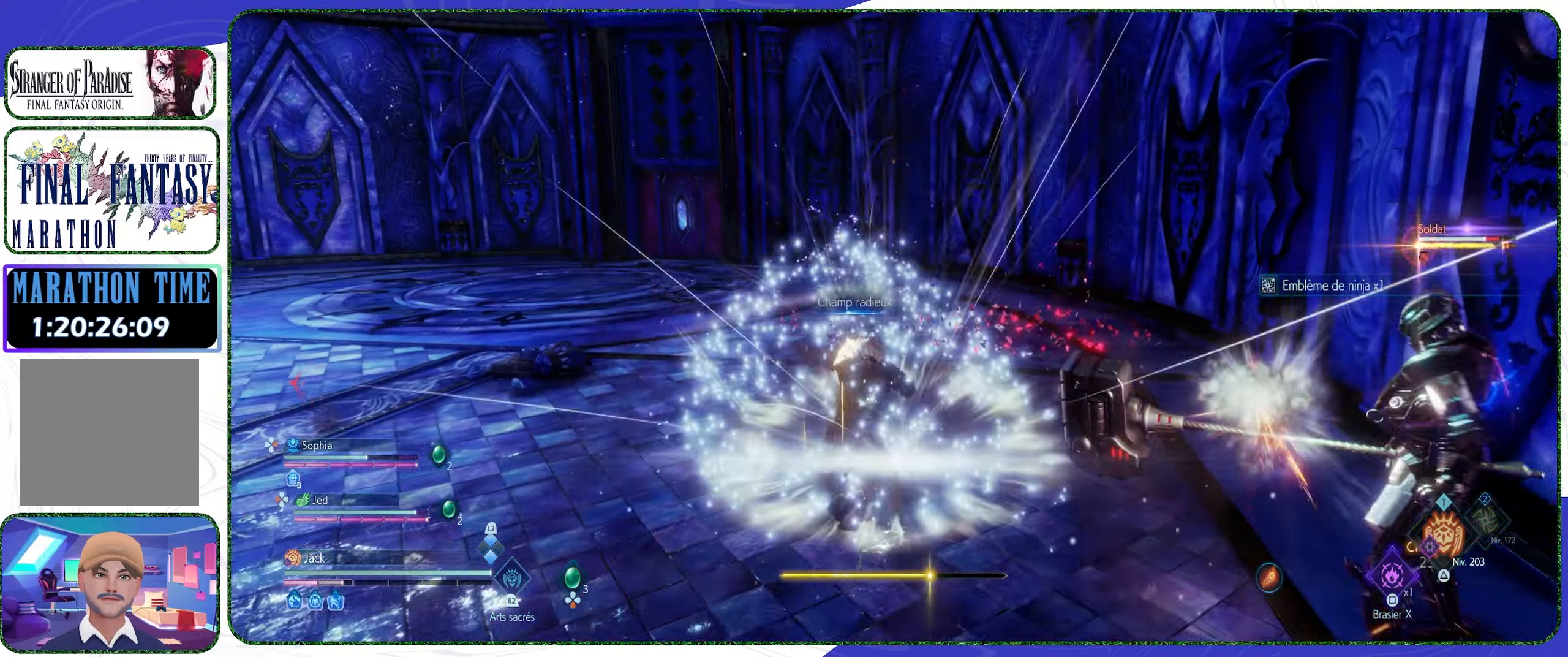
{"buttons": [], "left_stick": "down-right", "right_stick": "center", "events": [[167, "left_stick", "right"], [234, "left_stick", "down-right"]]}
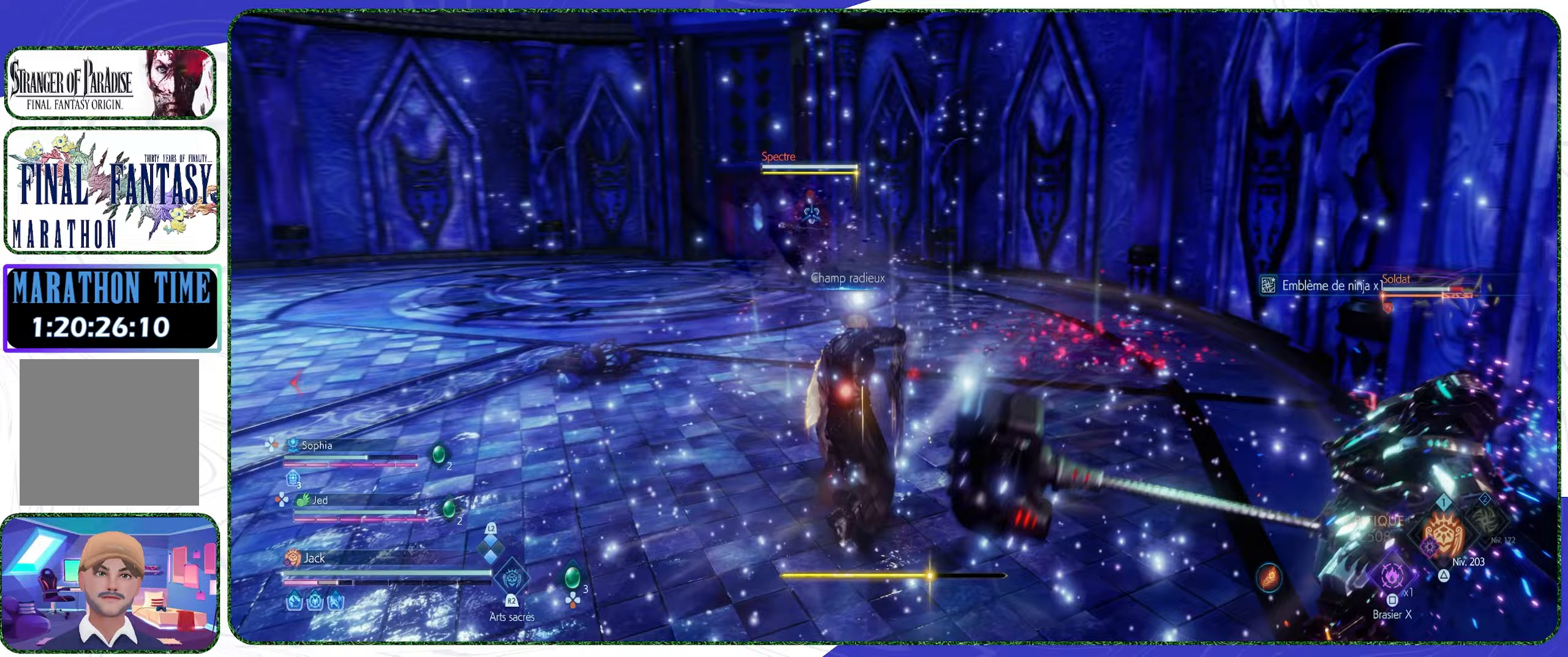
{"buttons": [], "left_stick": "down-right", "right_stick": "center", "events": [[133, "left_stick", "down"], [267, "right_stick", "right"], [433, "left_stick", "down-right"], [433, "right_stick", "center"]]}
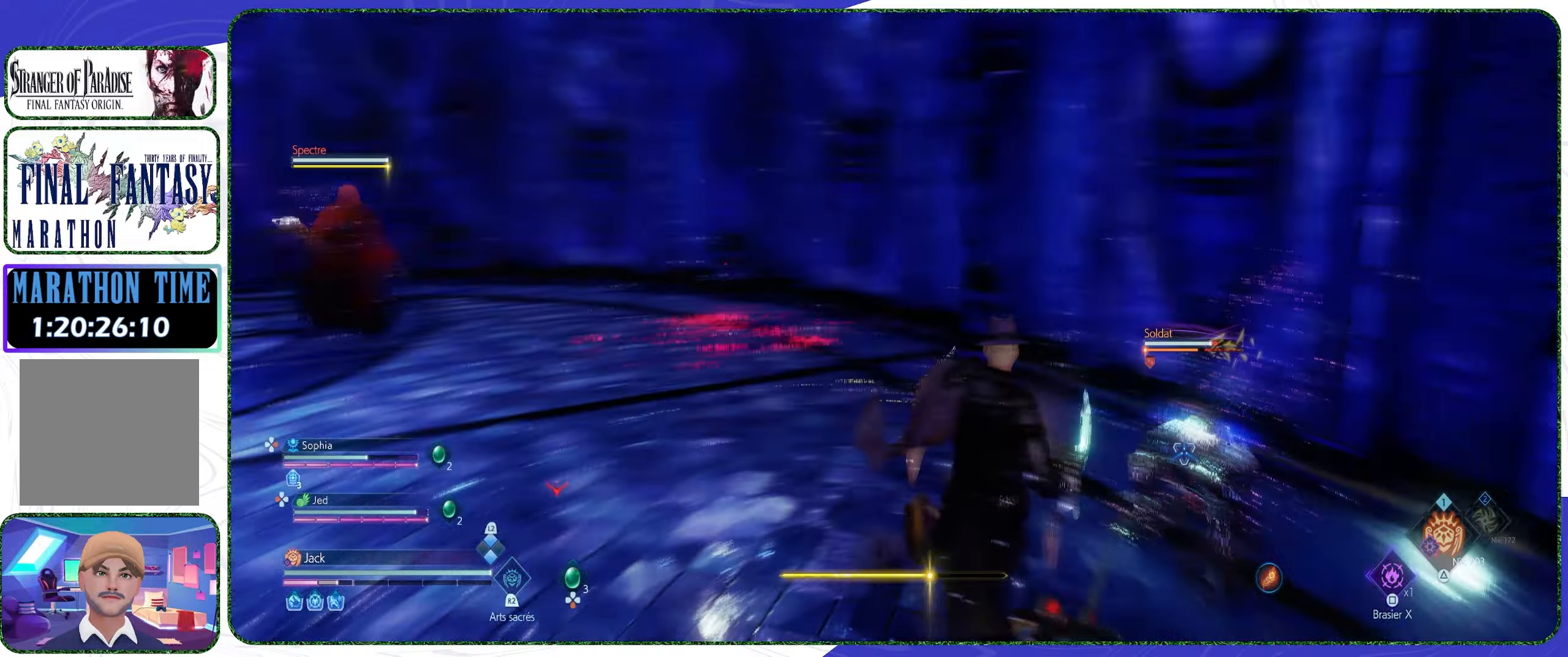
{"buttons": ["R1"], "left_stick": "up", "right_stick": "center", "events": [[200, "left_stick", "up-right"], [300, "left_stick", "up"], [333, "R1", "down"], [433, "R1", "up"], [500, "R1", "down"]]}
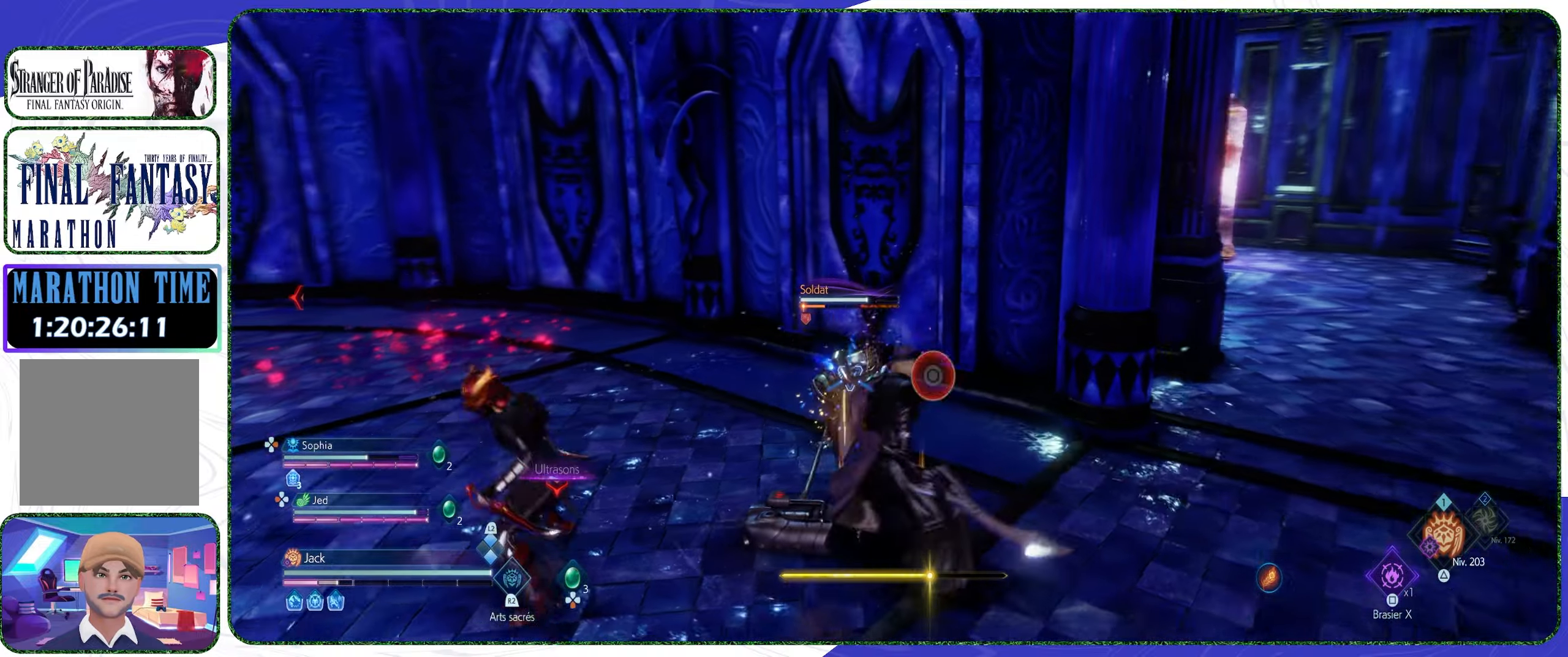
{"buttons": ["CIRCLE"], "left_stick": "center", "right_stick": "center", "events": [[33, "left_stick", "center"], [67, "R1", "up"], [267, "CIRCLE", "down"], [400, "CIRCLE", "up"], [467, "CIRCLE", "down"]]}
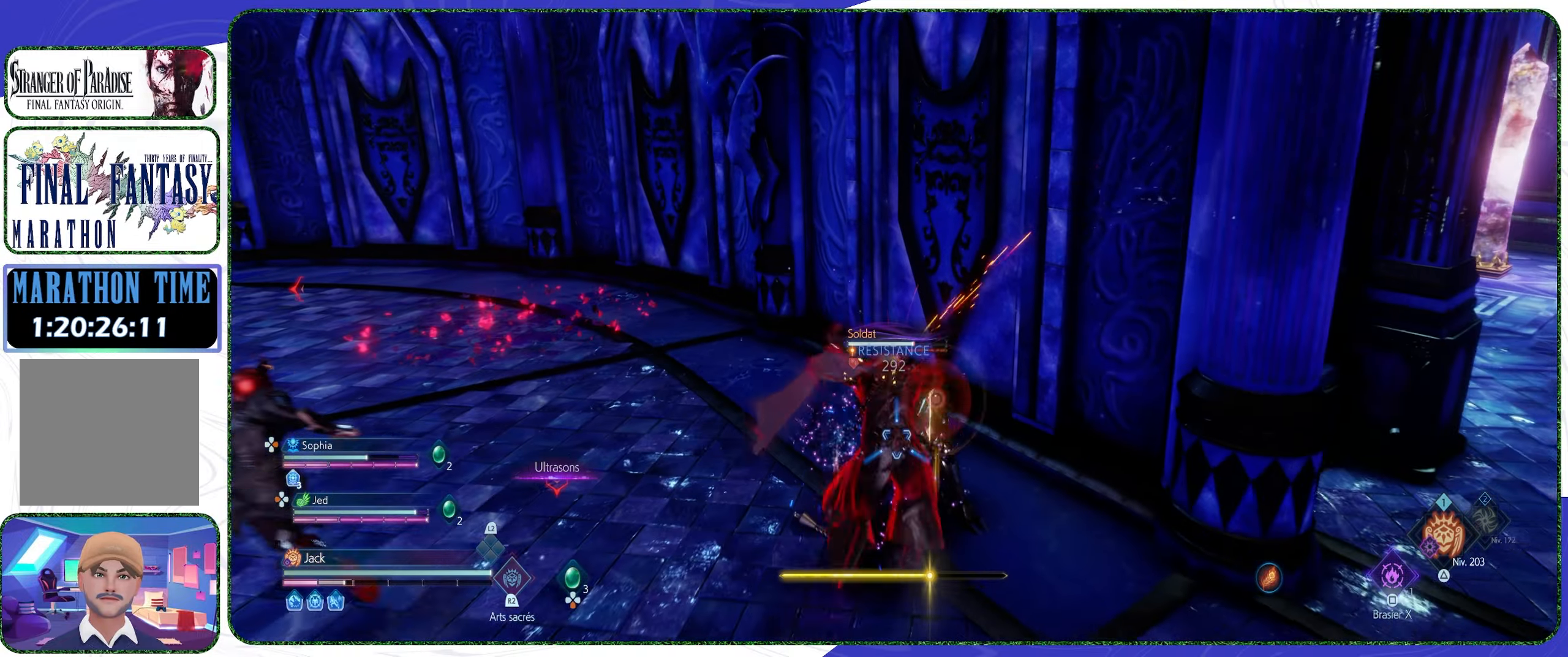
{"buttons": [], "left_stick": "center", "right_stick": "center", "events": [[67, "CIRCLE", "up"], [300, "right_stick", "left"], [500, "right_stick", "center"]]}
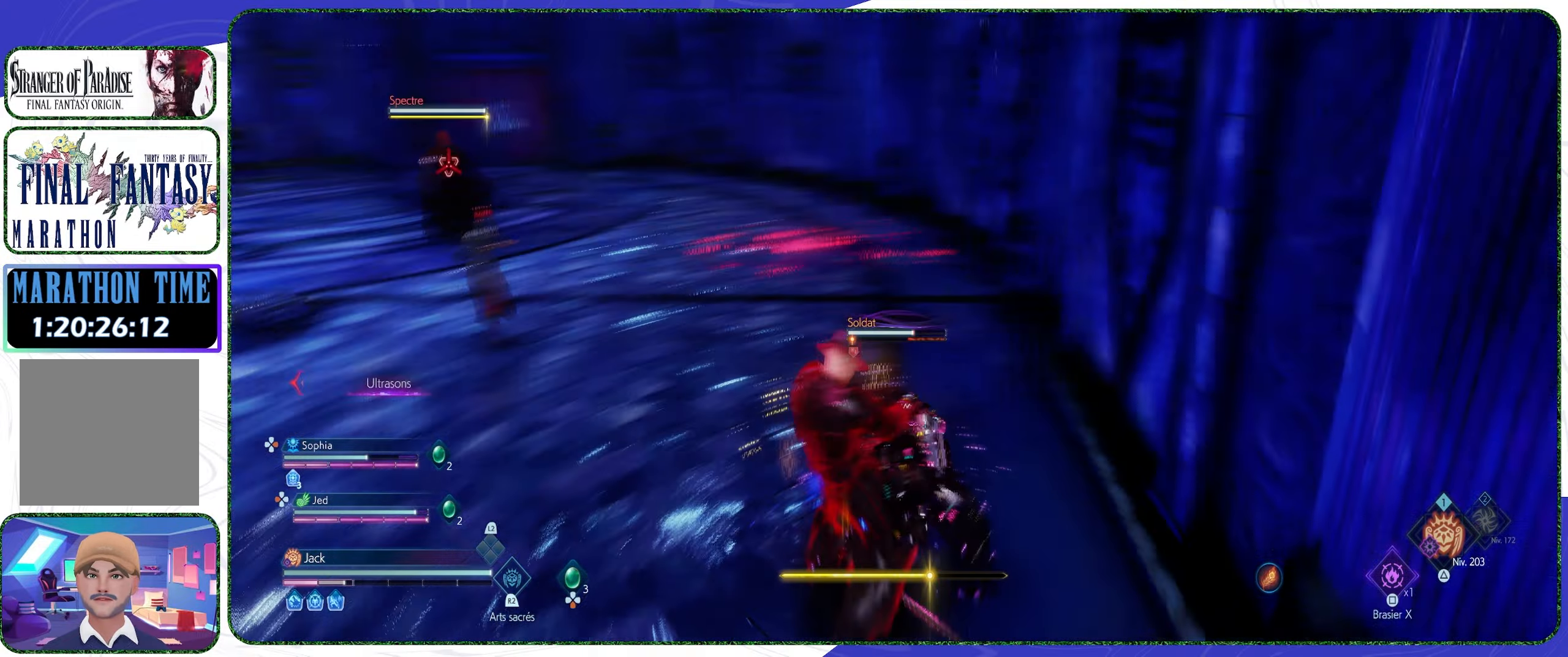
{"buttons": [], "left_stick": "center", "right_stick": "center", "events": []}
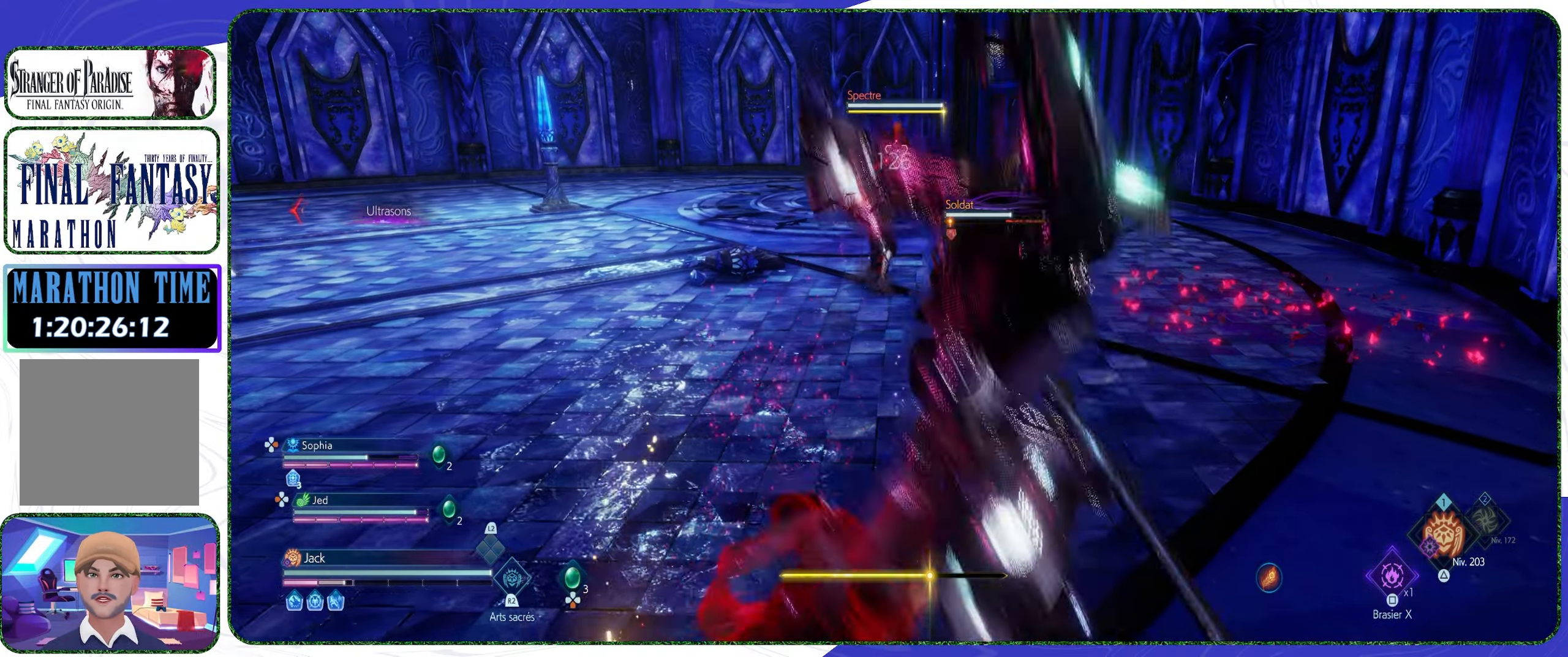
{"buttons": [], "left_stick": "up", "right_stick": "center", "events": [[233, "left_stick", "up"]]}
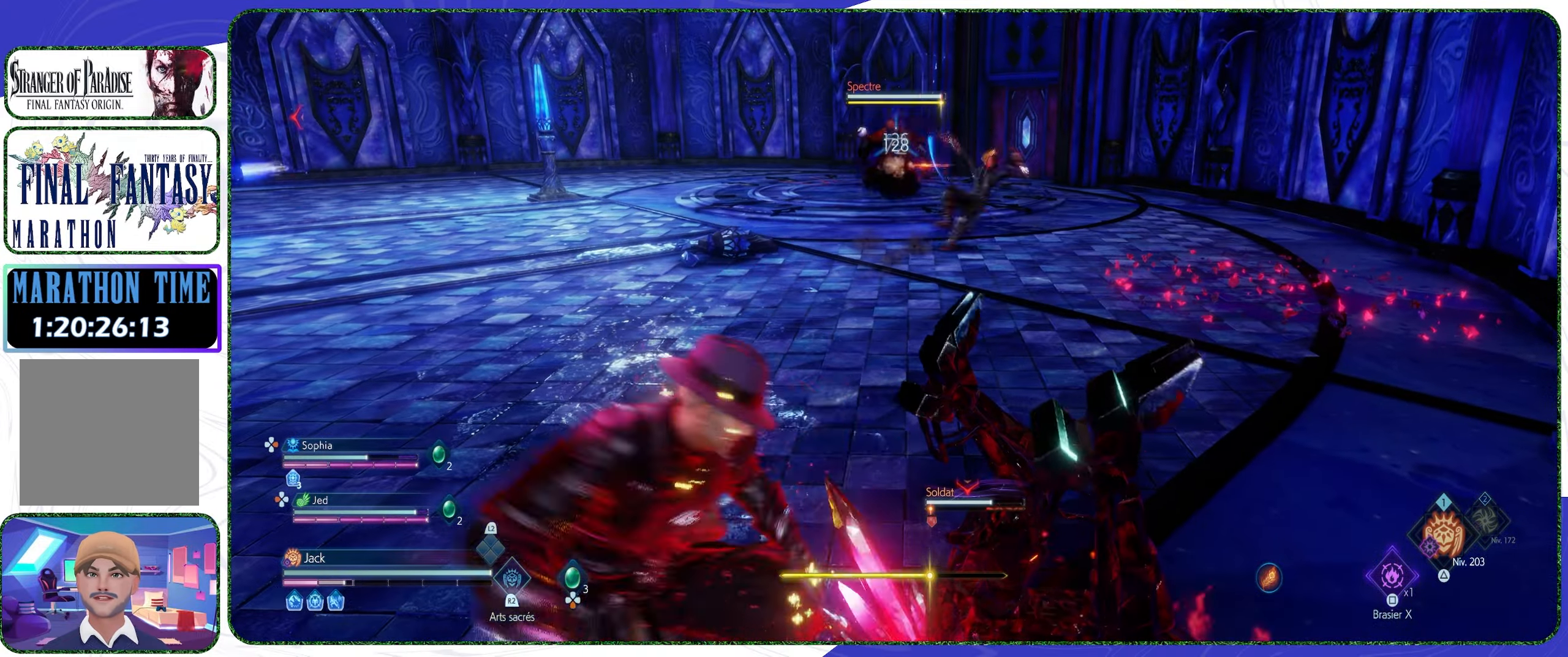
{"buttons": [], "left_stick": "up", "right_stick": "center", "events": []}
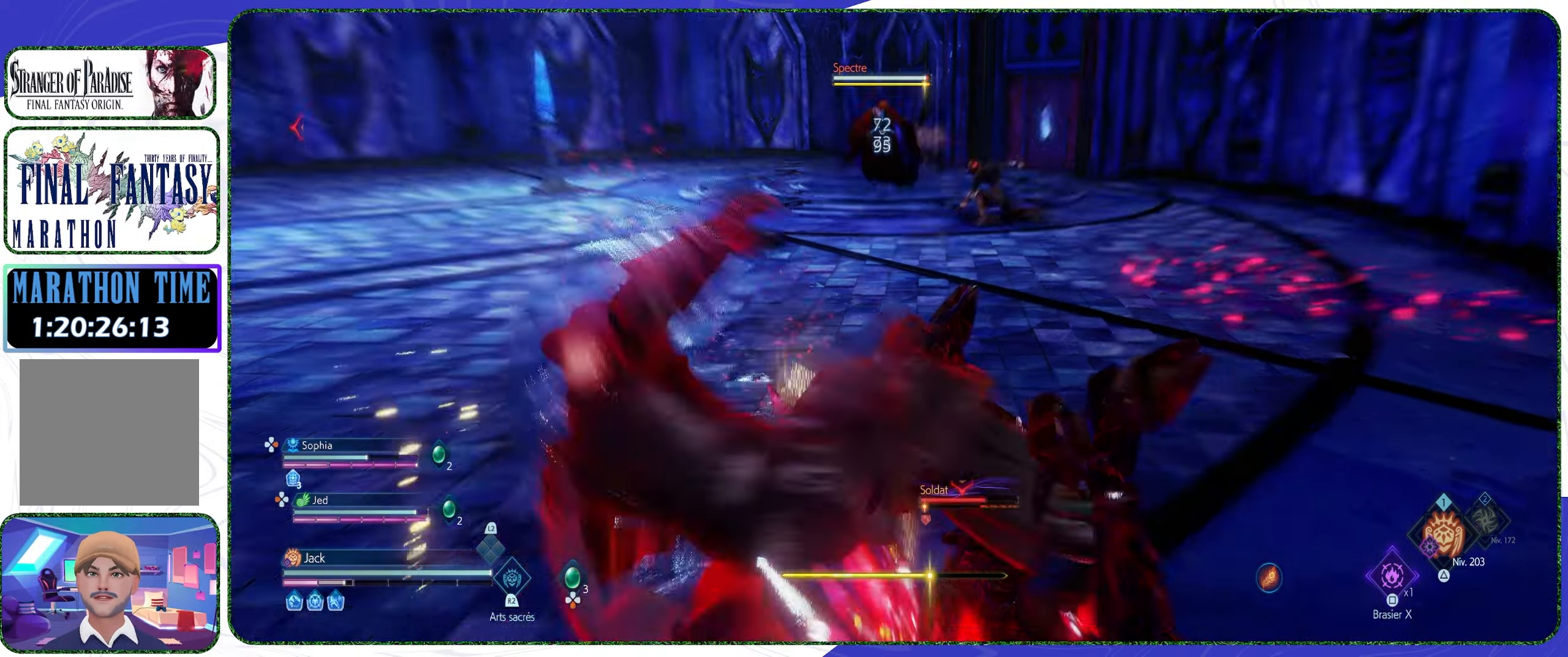
{"buttons": [], "left_stick": "up", "right_stick": "center", "events": []}
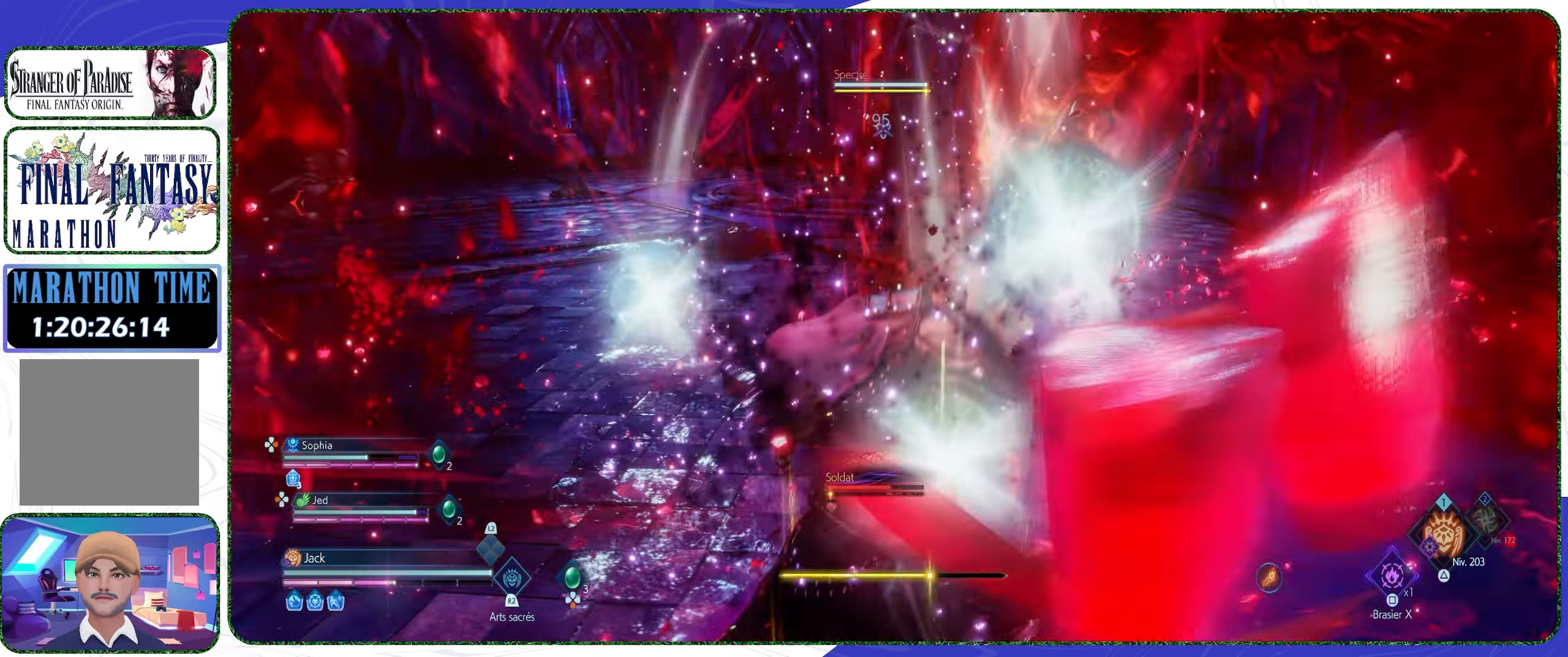
{"buttons": [], "left_stick": "up", "right_stick": "center", "events": [[133, "L3", "down"], [267, "L3", "up"], [400, "CROSS", "down"], [467, "CROSS", "up"]]}
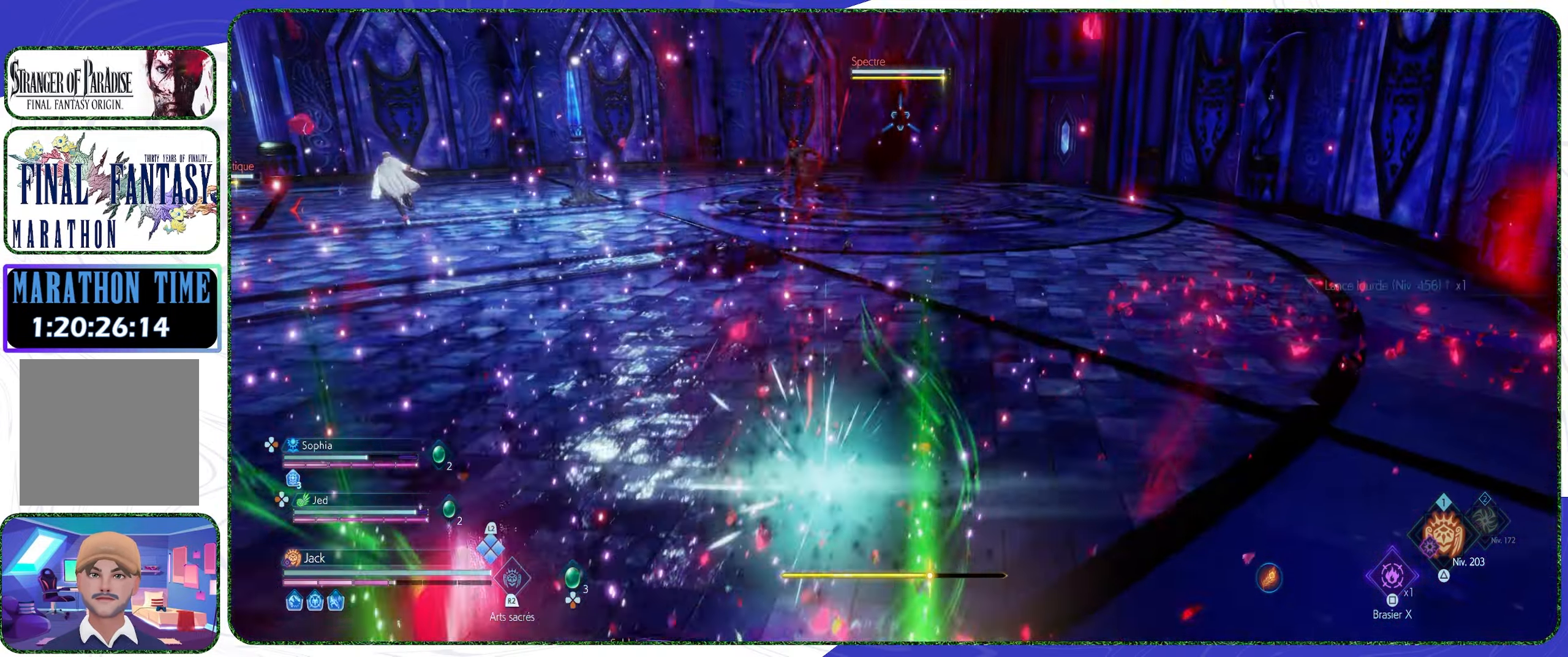
{"buttons": ["R1"], "left_stick": "up", "right_stick": "center", "events": [[33, "CROSS", "down"], [133, "CROSS", "up"], [200, "CROSS", "down"], [267, "CROSS", "up"], [333, "CROSS", "down"], [400, "CROSS", "up"], [500, "R1", "down"]]}
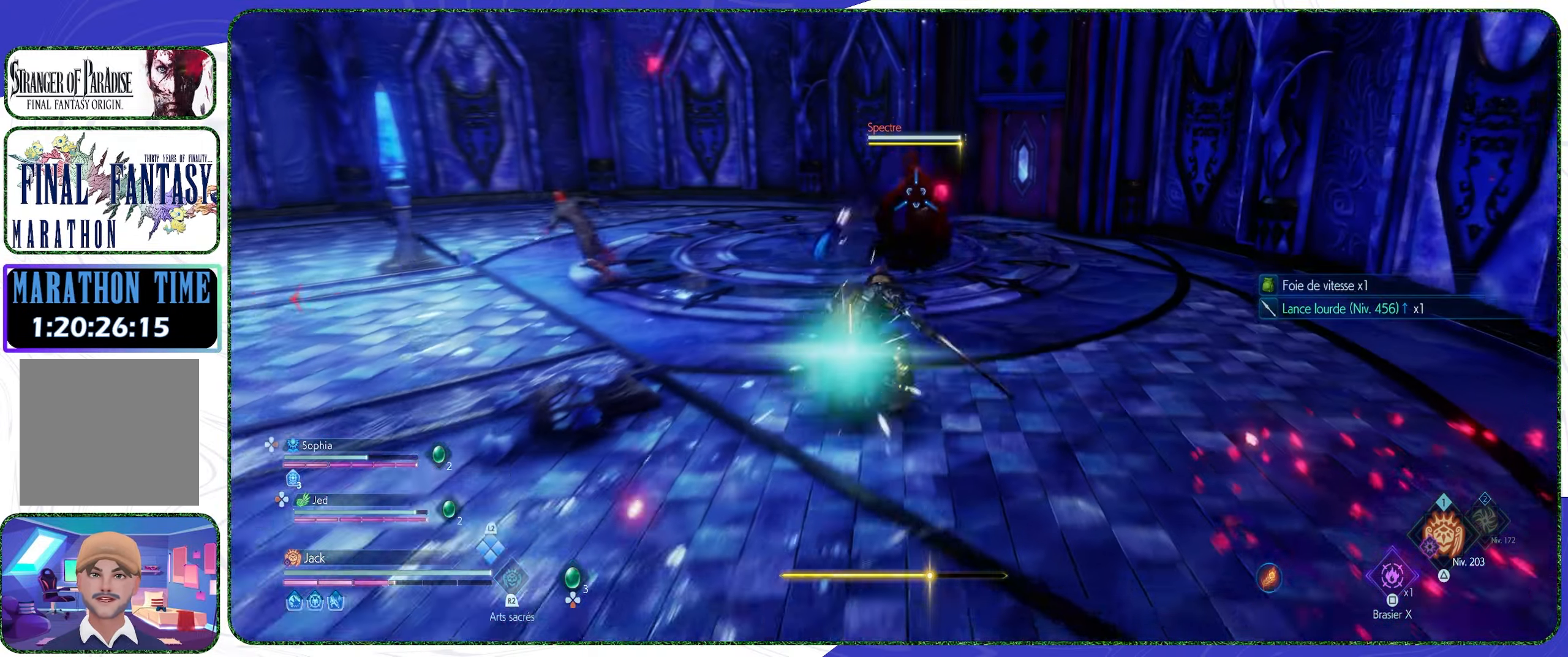
{"buttons": ["R2"], "left_stick": "up", "right_stick": "center", "events": [[100, "R1", "up"], [500, "R2", "down"]]}
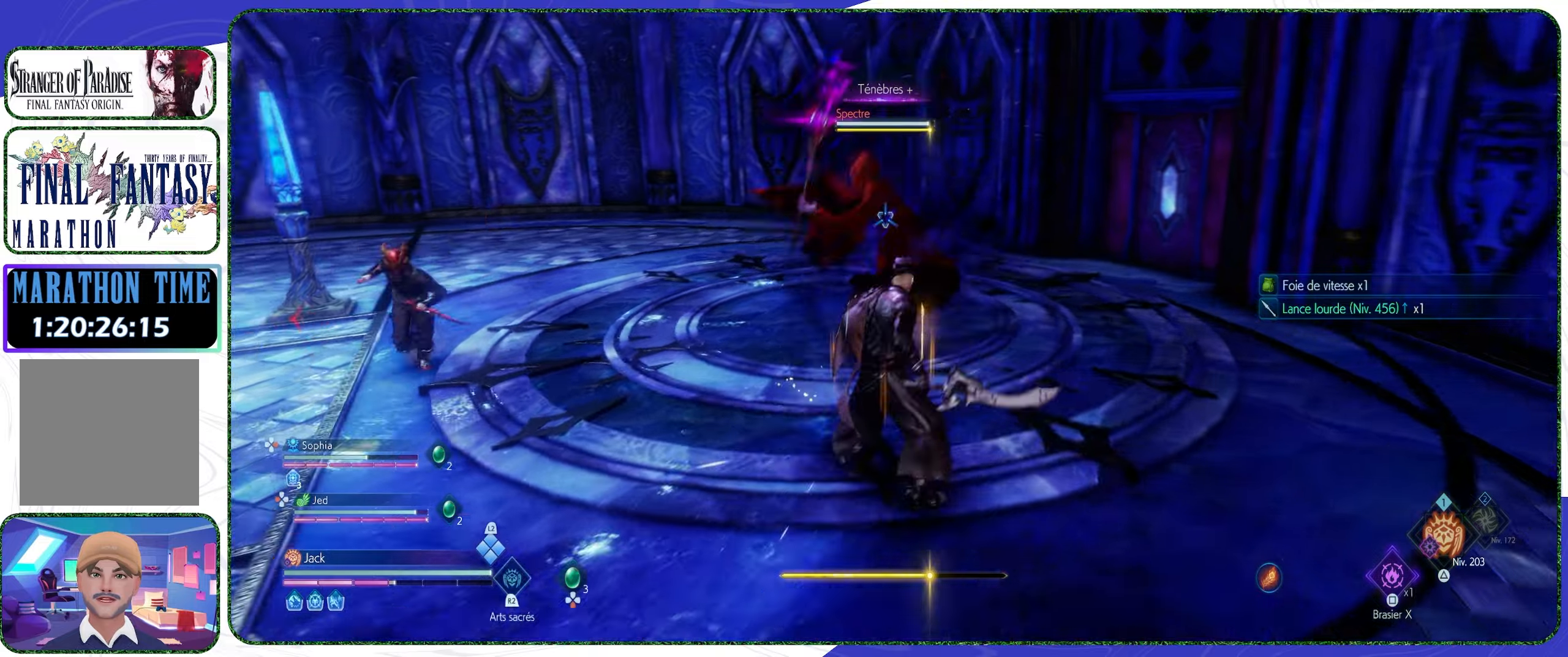
{"buttons": ["R2"], "left_stick": "center", "right_stick": "center", "events": [[100, "left_stick", "center"]]}
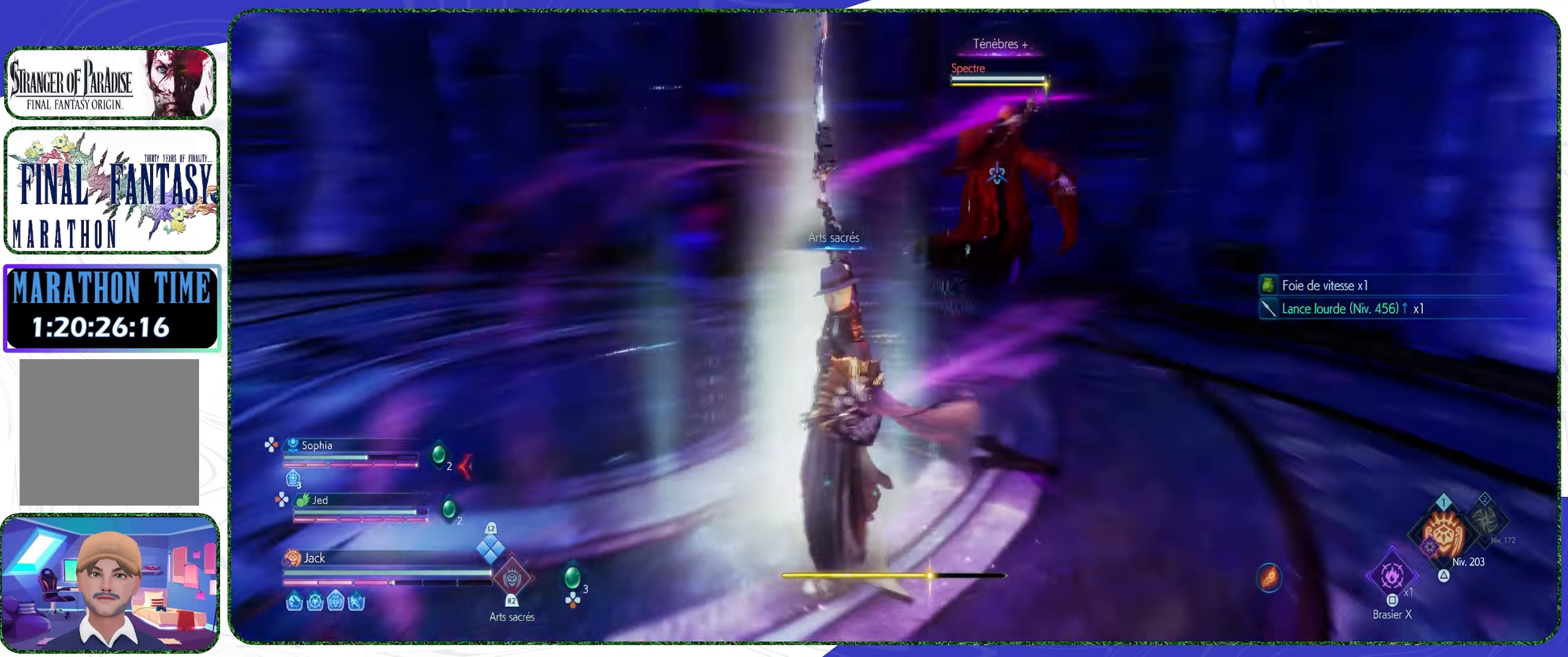
{"buttons": ["R2"], "left_stick": "center", "right_stick": "center", "events": []}
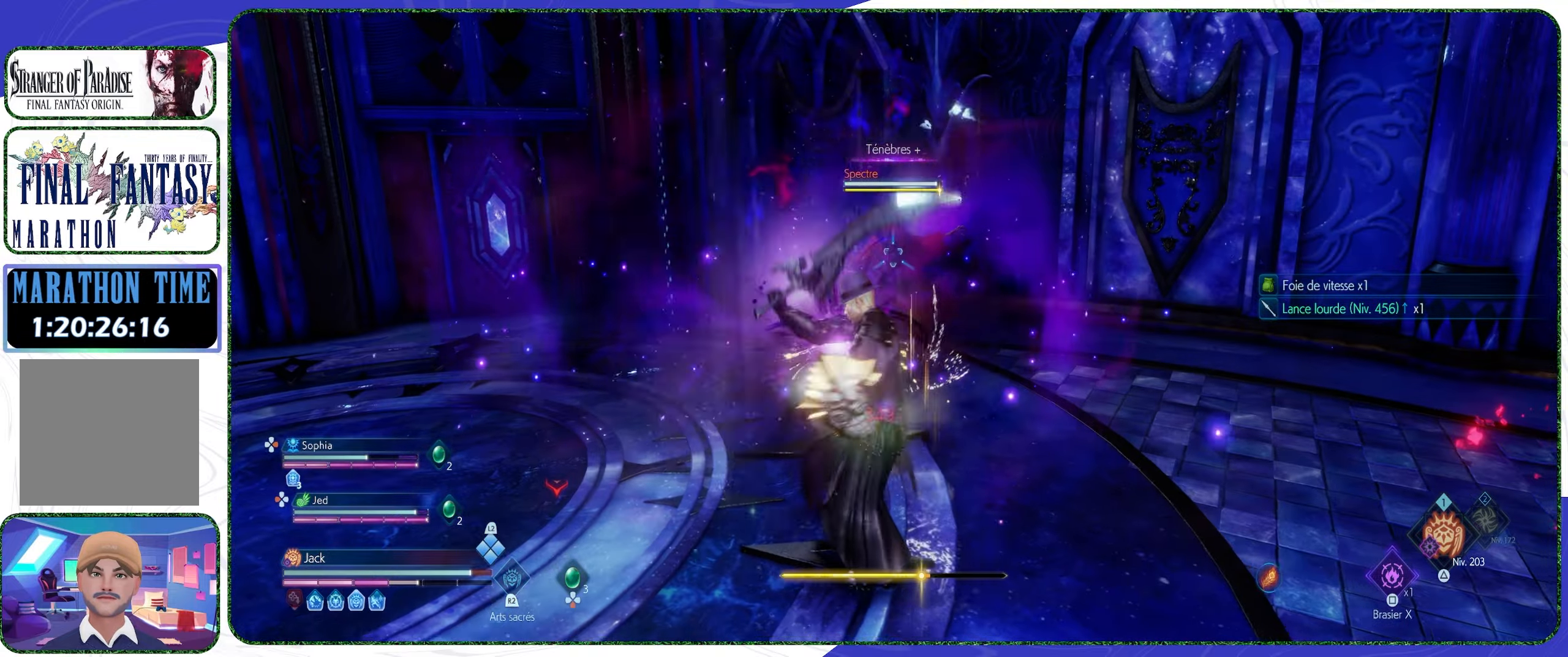
{"buttons": [], "left_stick": "up", "right_stick": "center", "events": [[433, "R2", "up"], [433, "left_stick", "up"]]}
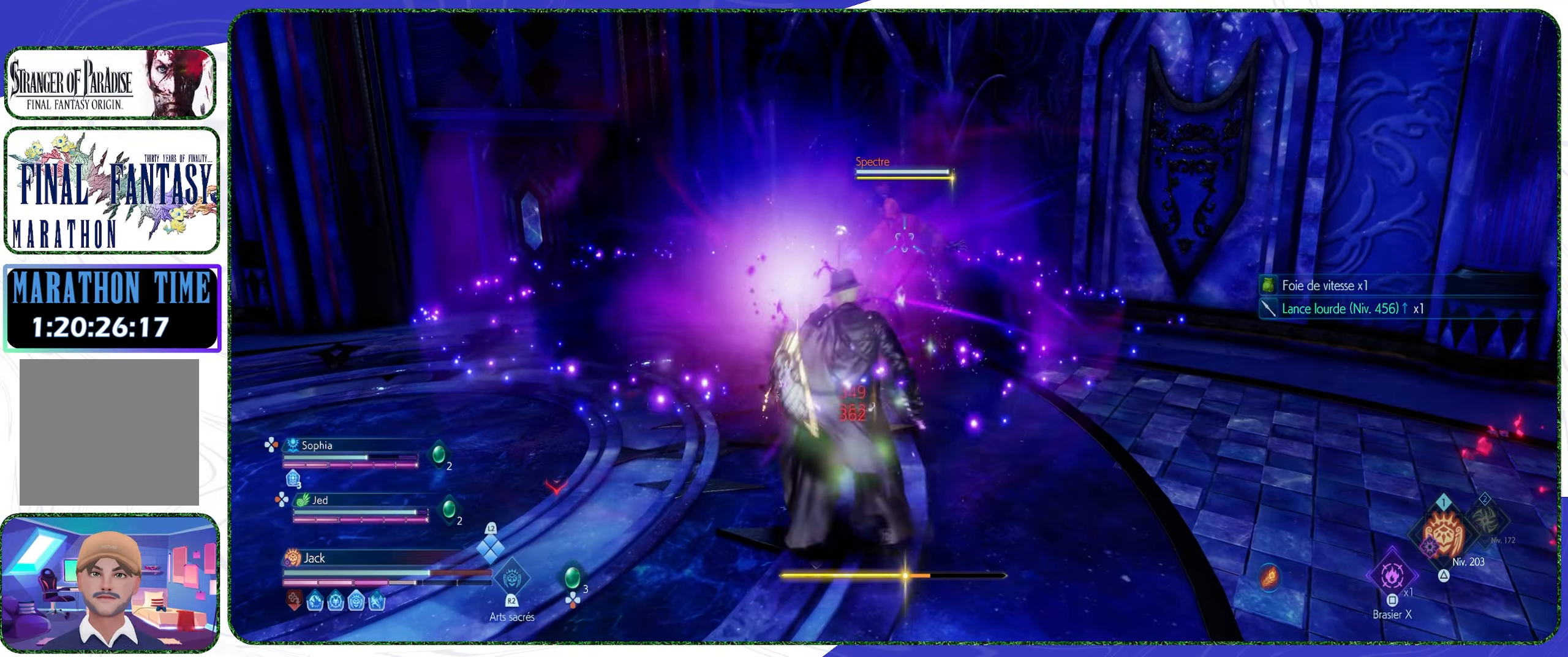
{"buttons": [], "left_stick": "up-right", "right_stick": "center", "events": [[166, "R1", "down"], [200, "left_stick", "up-right"], [266, "R1", "up"]]}
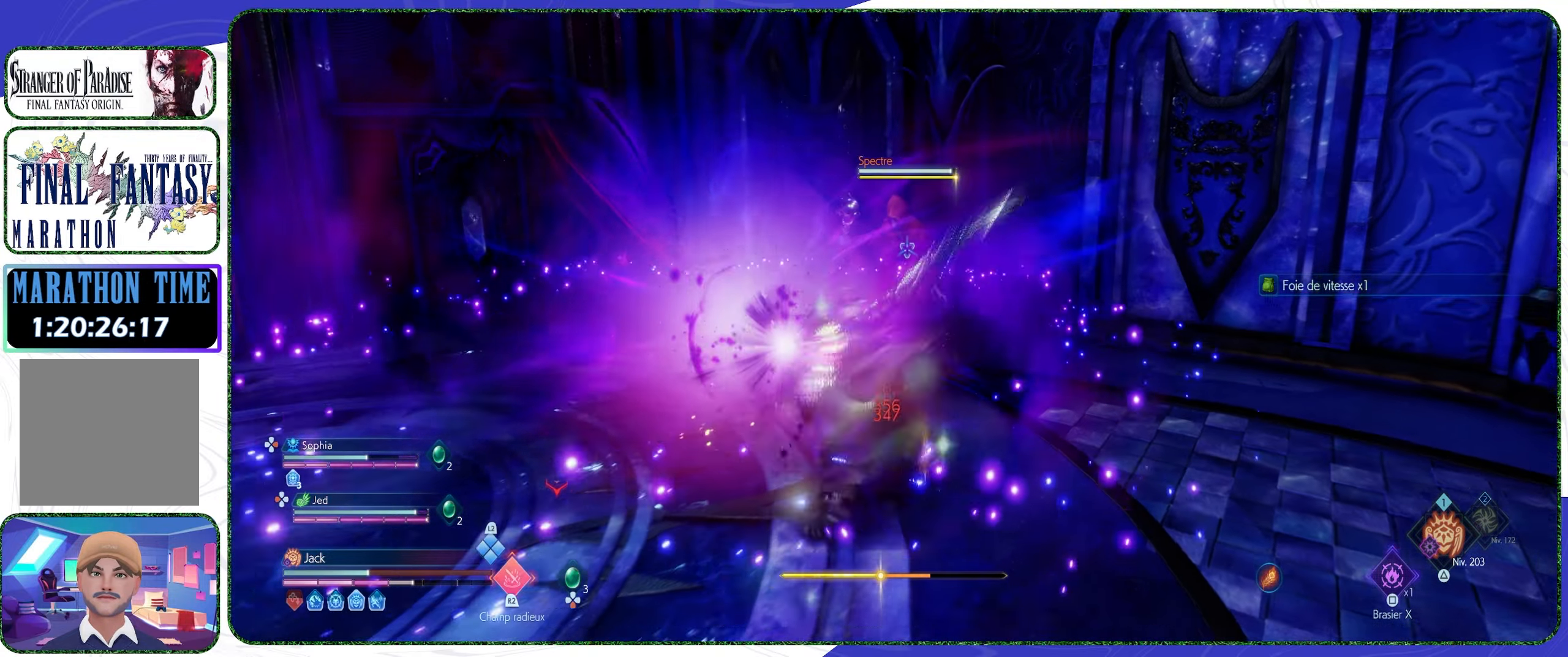
{"buttons": [], "left_stick": "right", "right_stick": "center", "events": [[133, "R1", "down"], [200, "R1", "up"], [266, "R1", "down"], [300, "R1", "up"], [400, "R1", "down"], [400, "left_stick", "right"], [466, "R1", "up"]]}
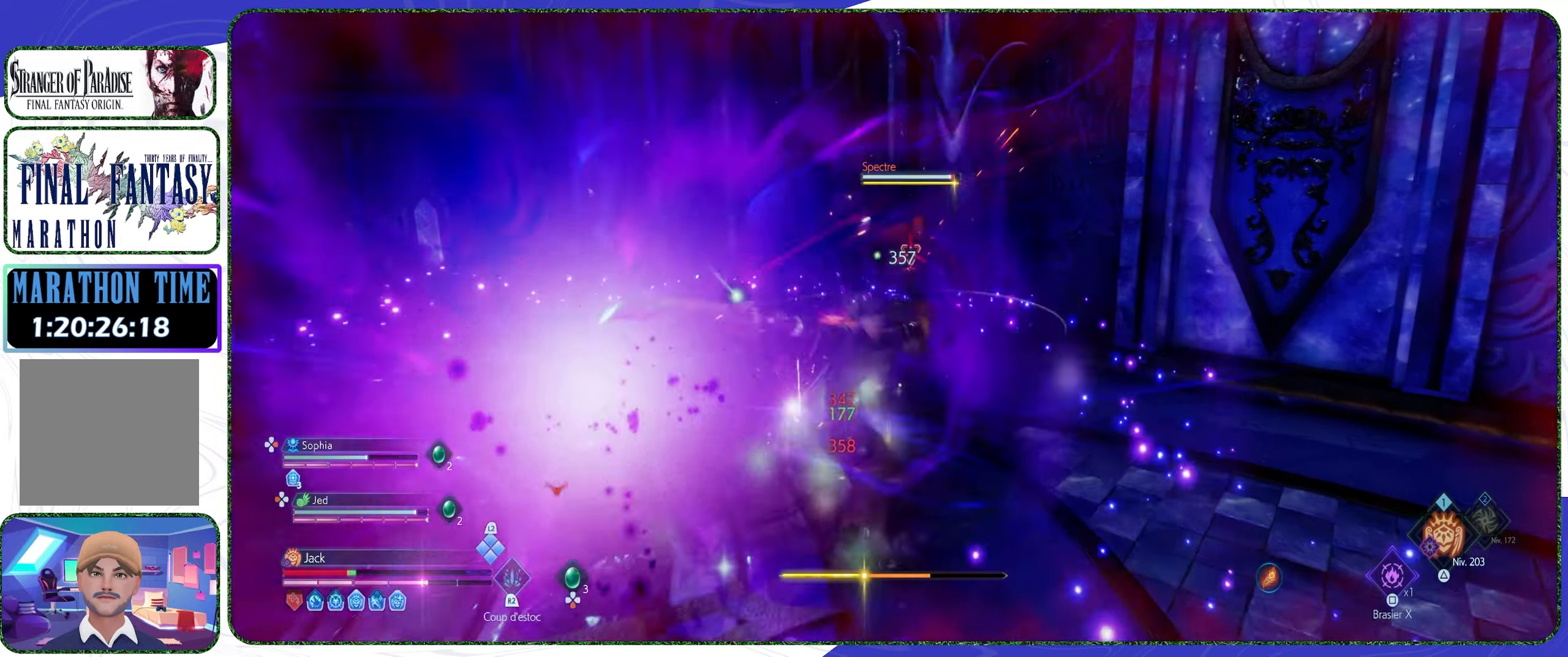
{"buttons": [], "left_stick": "down", "right_stick": "center", "events": [[33, "CROSS", "down"], [33, "left_stick", "down-right"], [133, "CROSS", "up"], [166, "CROSS", "down"], [300, "CROSS", "up"], [333, "CROSS", "down"], [433, "CROSS", "up"], [433, "left_stick", "down"]]}